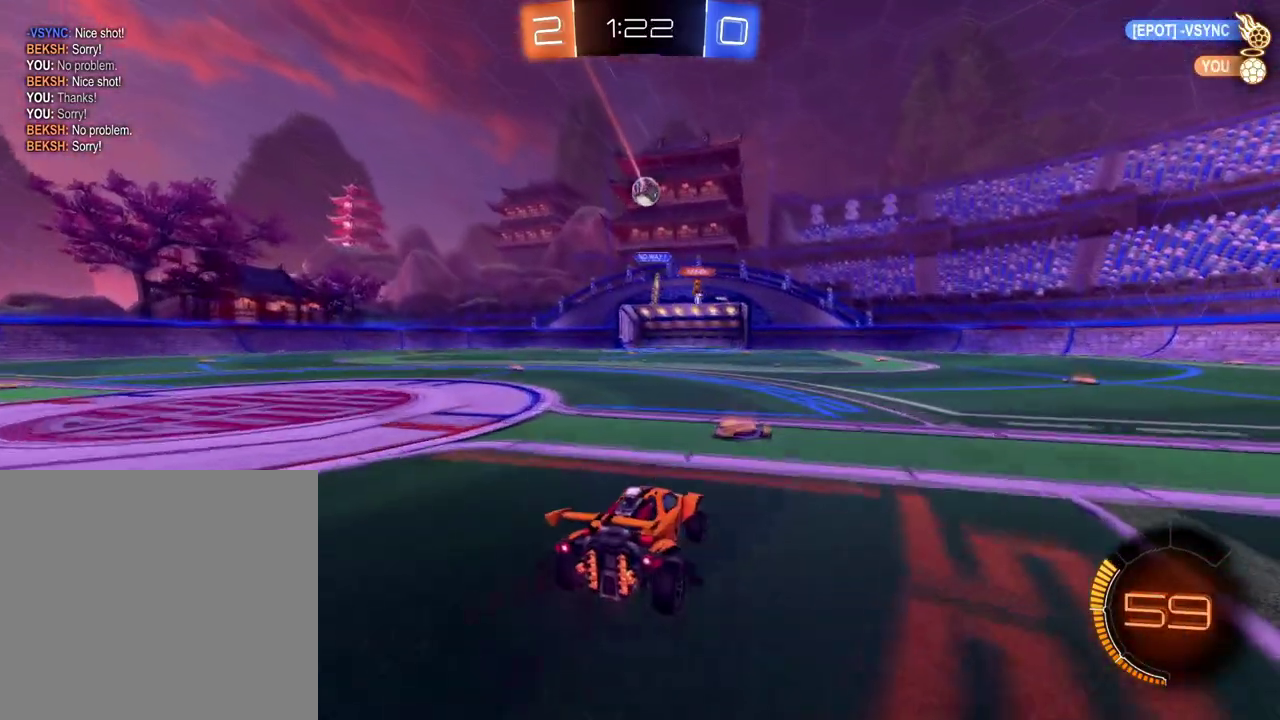
Gameplay with a controller (Xbox layout); each line is a JSON object with the inputs held at the frame after it. "events" lists button and stick changes between this image and that frame as [ms after this image, input, new state], when the widget could be followed in between.
{"buttons": ["R2"], "left_stick": "center", "right_stick": "center"}
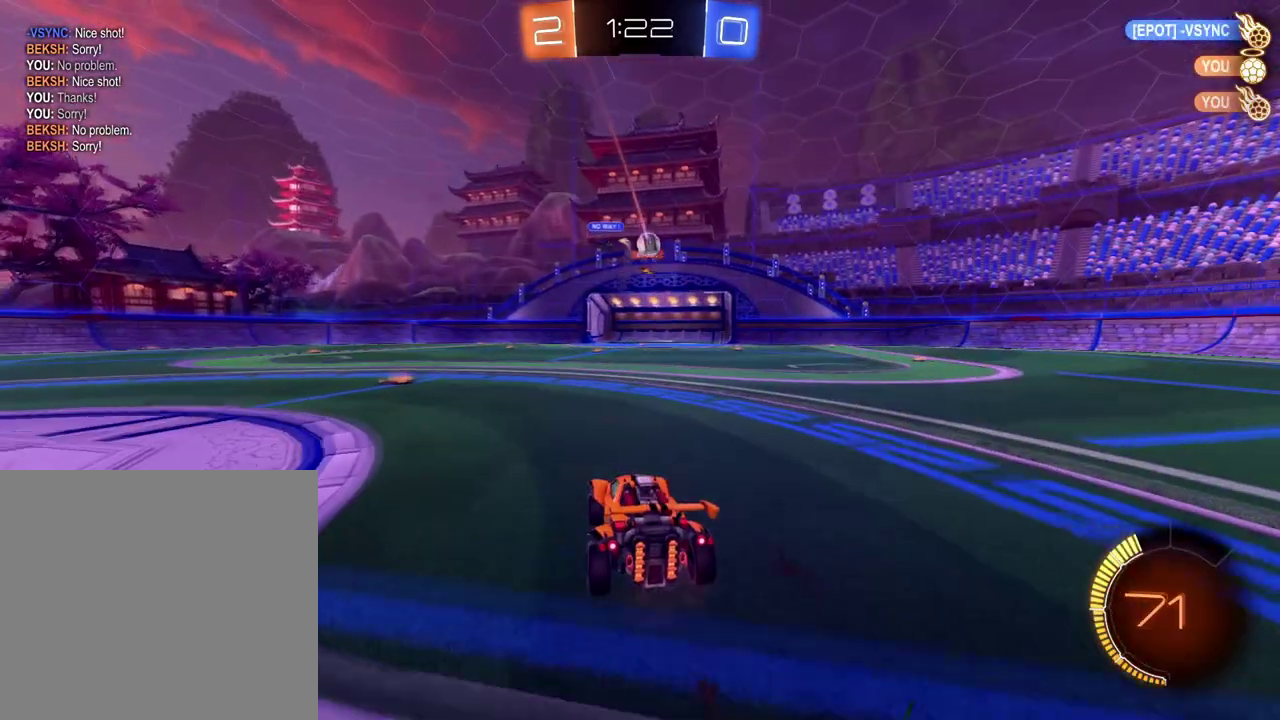
{"buttons": ["R2"], "left_stick": "left", "right_stick": "center", "events": [[317, "left_stick", "right"], [468, "left_stick", "left"]]}
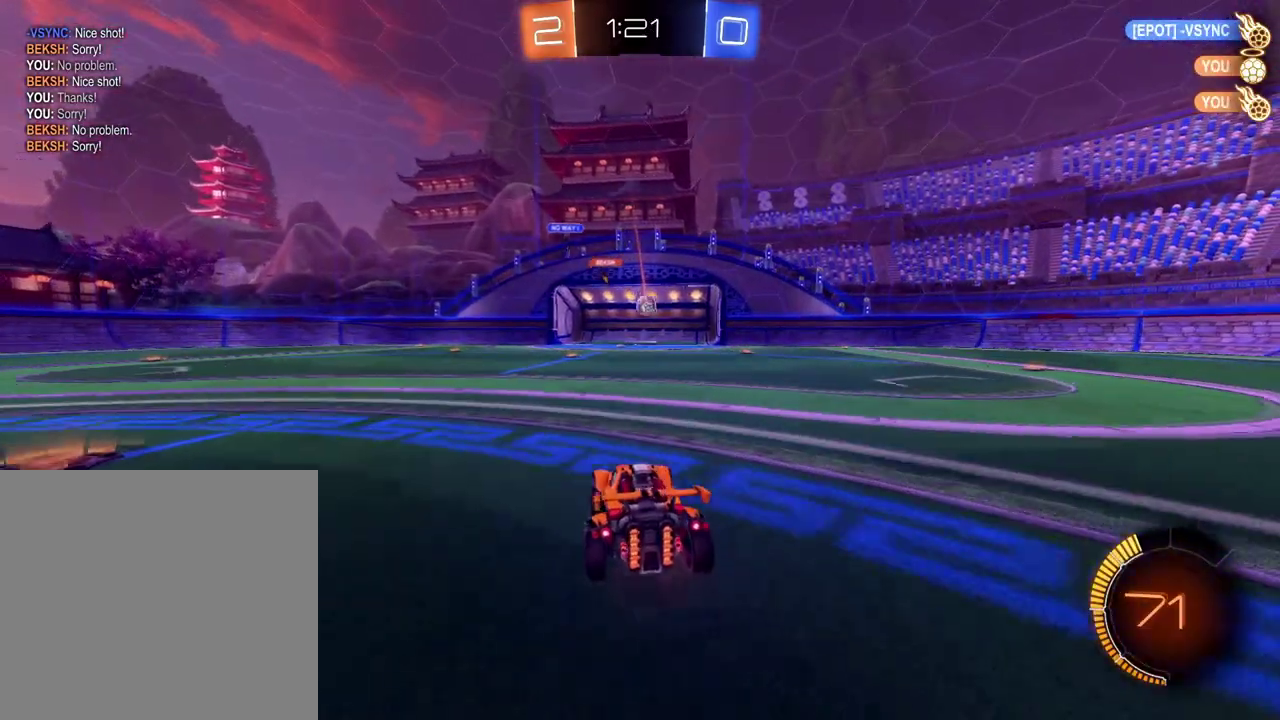
{"buttons": ["X", "R2"], "left_stick": "down-left", "right_stick": "center", "events": [[434, "X", "down"], [500, "left_stick", "down-left"]]}
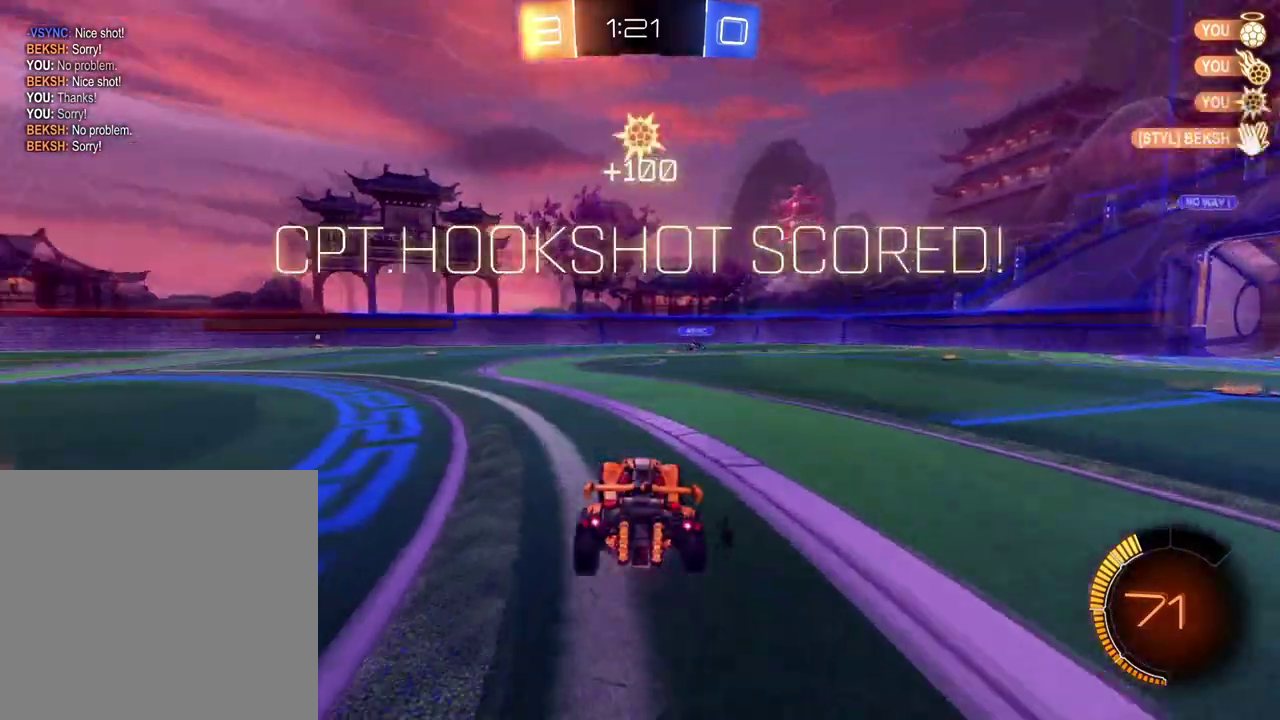
{"buttons": ["R2"], "left_stick": "center", "right_stick": "center", "events": [[50, "X", "up"], [50, "left_stick", "center"]]}
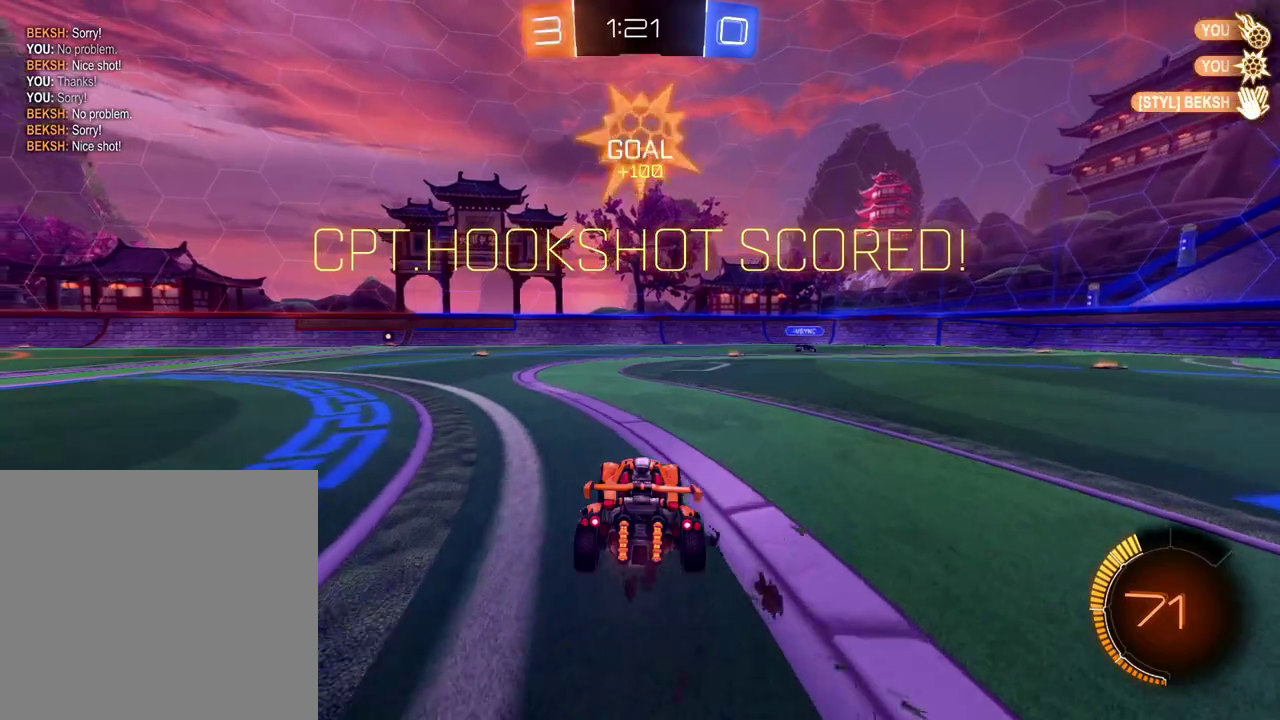
{"buttons": ["R2", "DPAD_RIGHT"], "left_stick": "center", "right_stick": "center", "events": [[184, "DPAD_LEFT", "down"], [284, "DPAD_LEFT", "up"], [467, "DPAD_RIGHT", "down"]]}
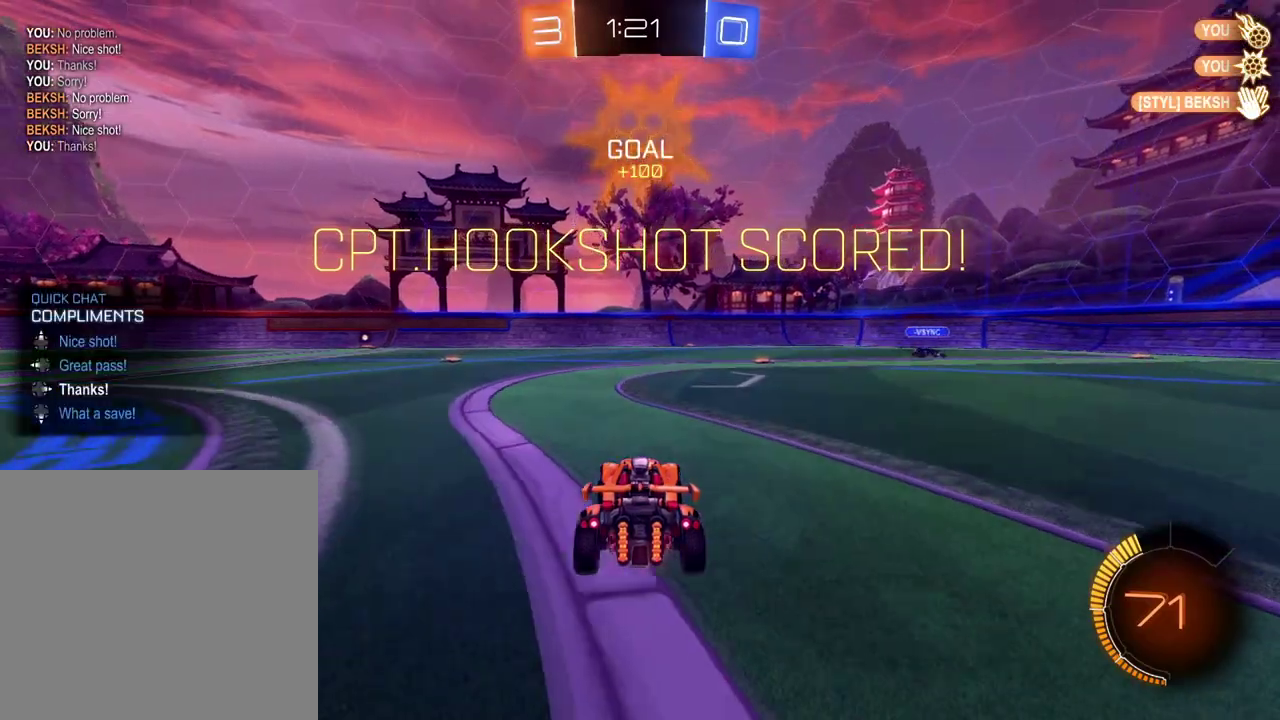
{"buttons": ["R2"], "left_stick": "center", "right_stick": "center", "events": [[50, "DPAD_RIGHT", "up"], [233, "left_stick", "left"], [500, "left_stick", "center"]]}
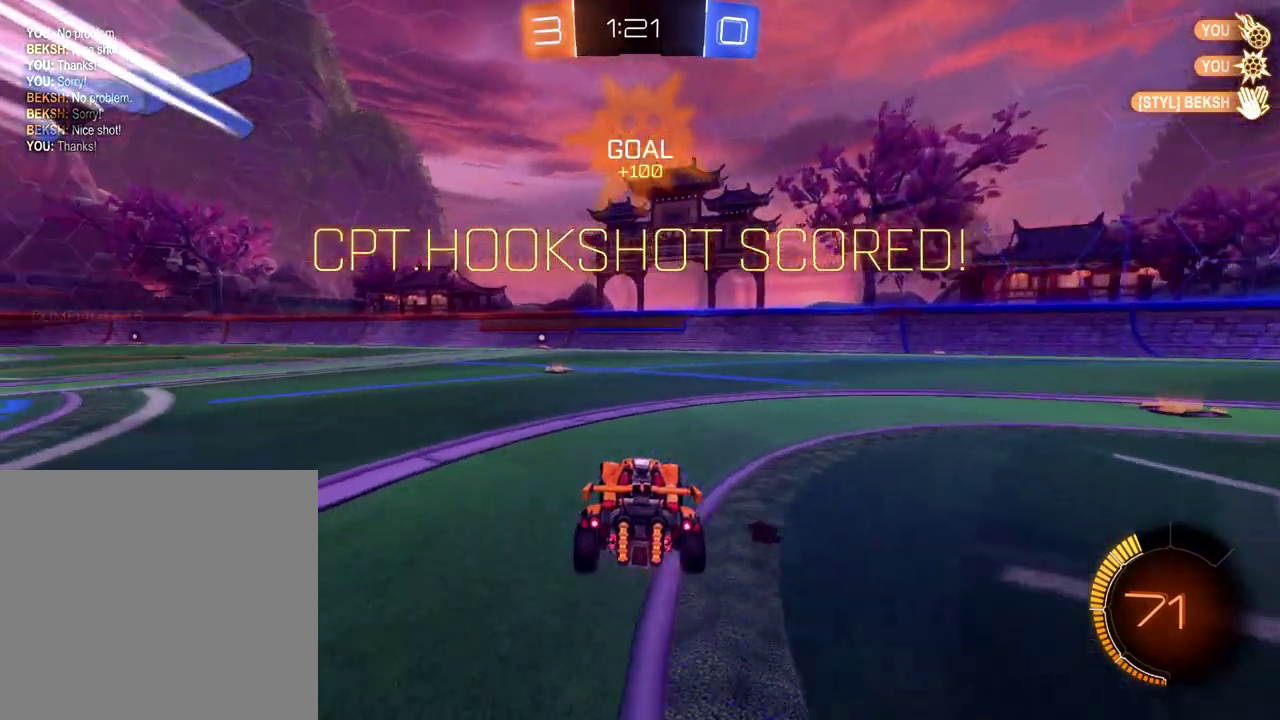
{"buttons": ["R2"], "left_stick": "left", "right_stick": "center", "events": [[67, "SELECT", "down"], [334, "SELECT", "up"], [451, "left_stick", "left"]]}
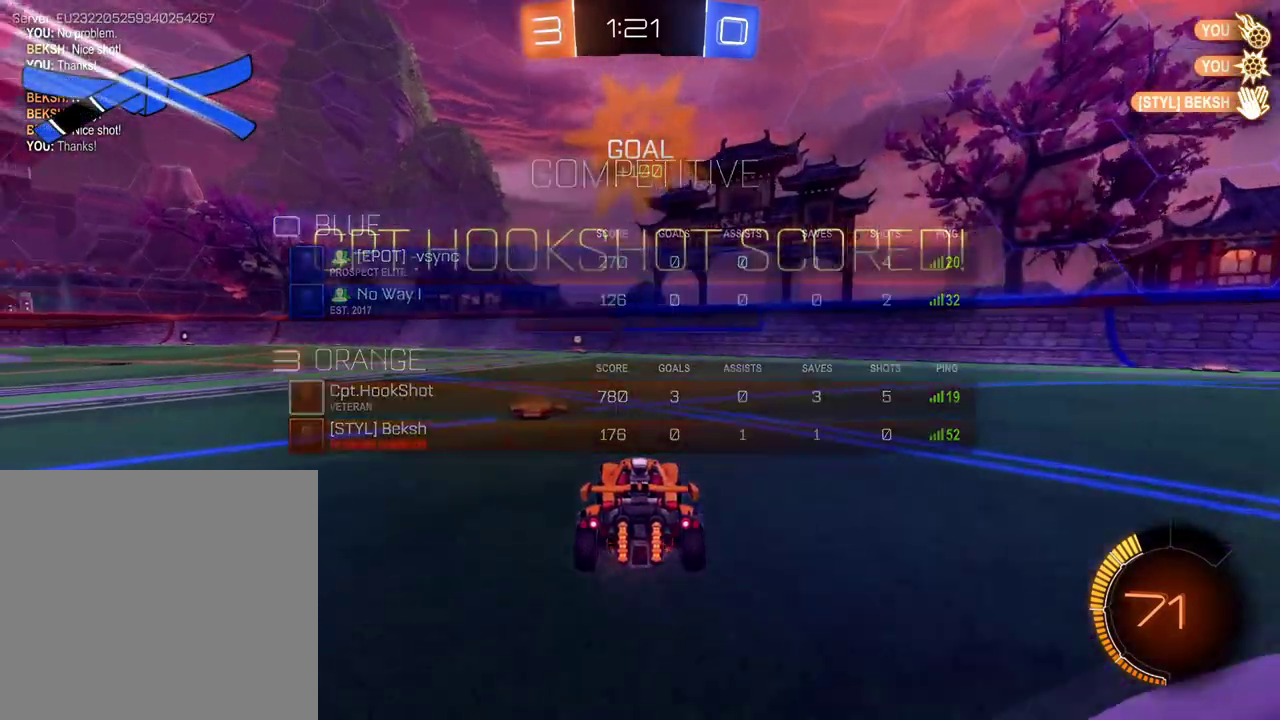
{"buttons": [], "left_stick": "center", "right_stick": "center", "events": [[66, "left_stick", "center"], [383, "R2", "up"]]}